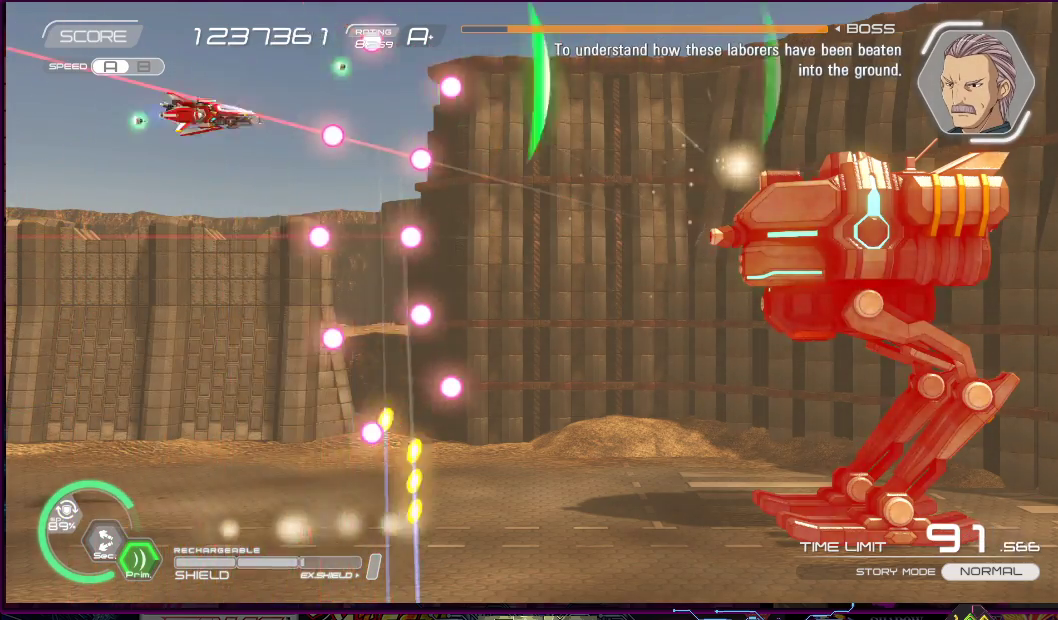
Gameplay with a controller (PlayStation layout); each line is a JSON object with the inputs held at the frame after it. "events" lists button and stick changes between this image and that frame as [ms after this image, input, new state], when the widget could be followed in between. Not read: L3 R3 left_stick.
{"buttons": ["SQUARE"], "right_stick": "center", "events": [[133, "DPAD_DOWN", "up"], [250, "DPAD_LEFT", "up"]]}
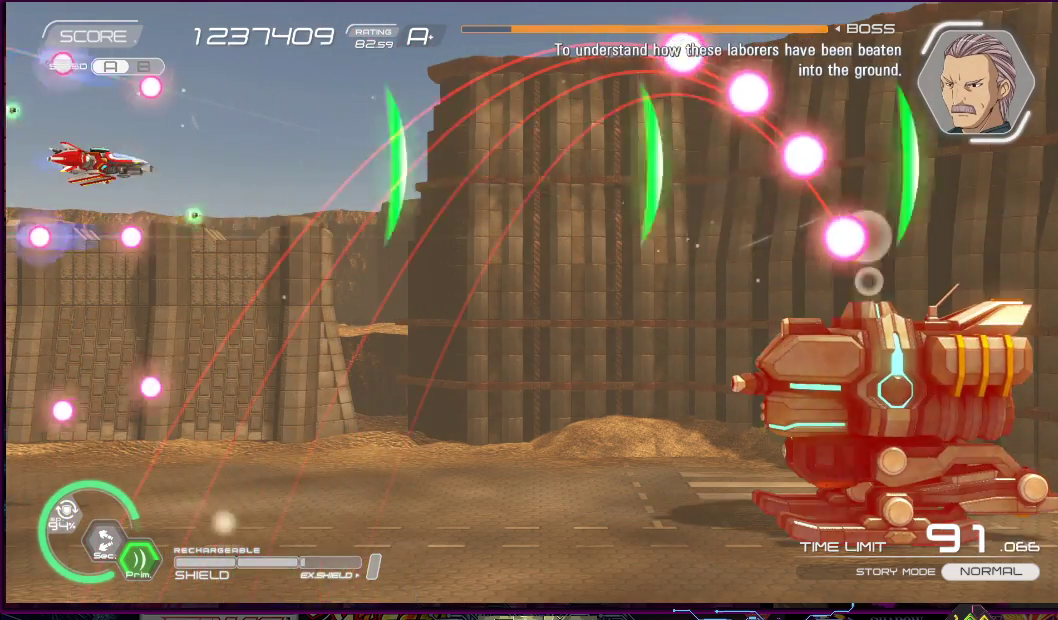
{"buttons": ["SQUARE", "DPAD_UP", "DPAD_LEFT"], "right_stick": "center", "events": [[33, "DPAD_RIGHT", "down"], [183, "DPAD_DOWN", "down"], [250, "DPAD_RIGHT", "up"], [300, "DPAD_LEFT", "down"], [400, "DPAD_DOWN", "up"], [467, "DPAD_UP", "down"]]}
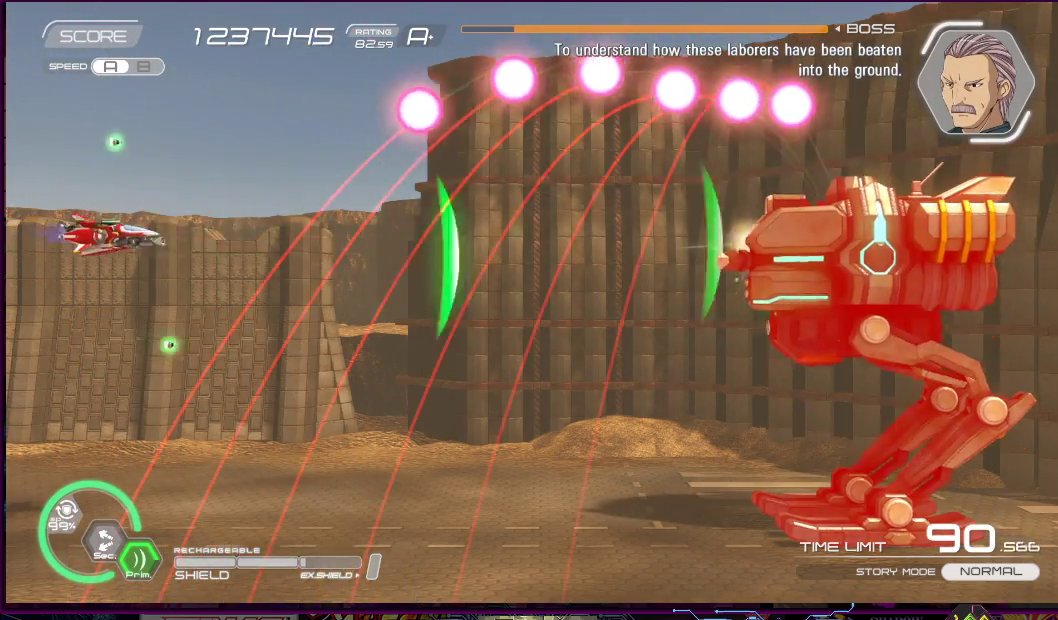
{"buttons": ["SQUARE", "DPAD_DOWN", "DPAD_LEFT"], "right_stick": "center", "events": [[167, "DPAD_LEFT", "up"], [267, "DPAD_UP", "up"], [383, "DPAD_DOWN", "down"], [433, "DPAD_LEFT", "down"]]}
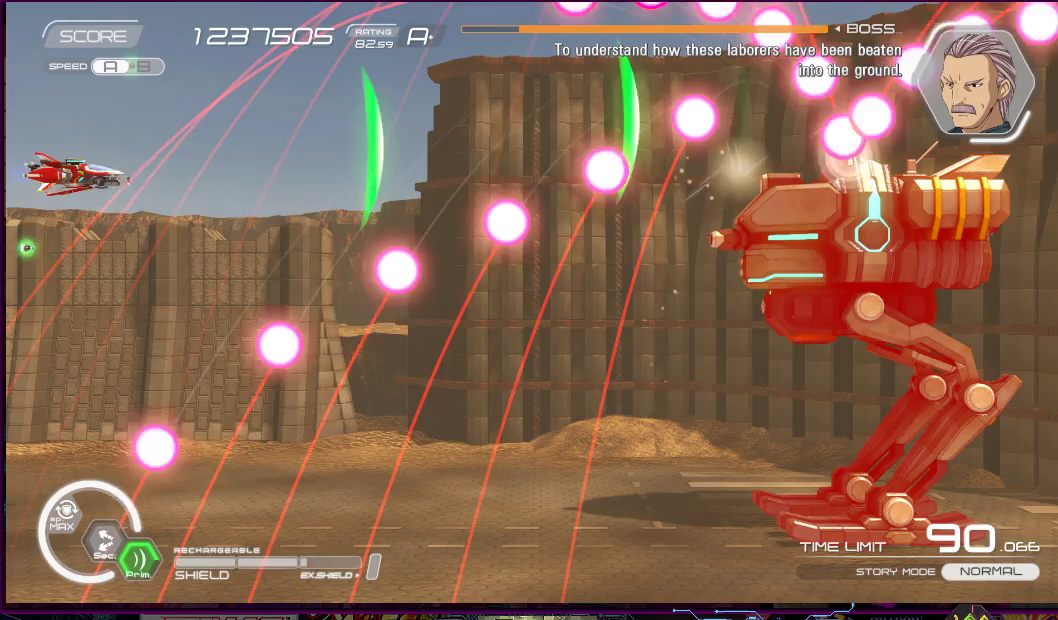
{"buttons": ["SQUARE", "DPAD_DOWN", "DPAD_RIGHT"], "right_stick": "center", "events": [[17, "DPAD_DOWN", "up"], [17, "DPAD_LEFT", "up"], [183, "DPAD_DOWN", "down"], [183, "DPAD_LEFT", "down"], [300, "DPAD_DOWN", "up"], [300, "DPAD_LEFT", "up"], [383, "DPAD_RIGHT", "down"], [400, "DPAD_DOWN", "down"]]}
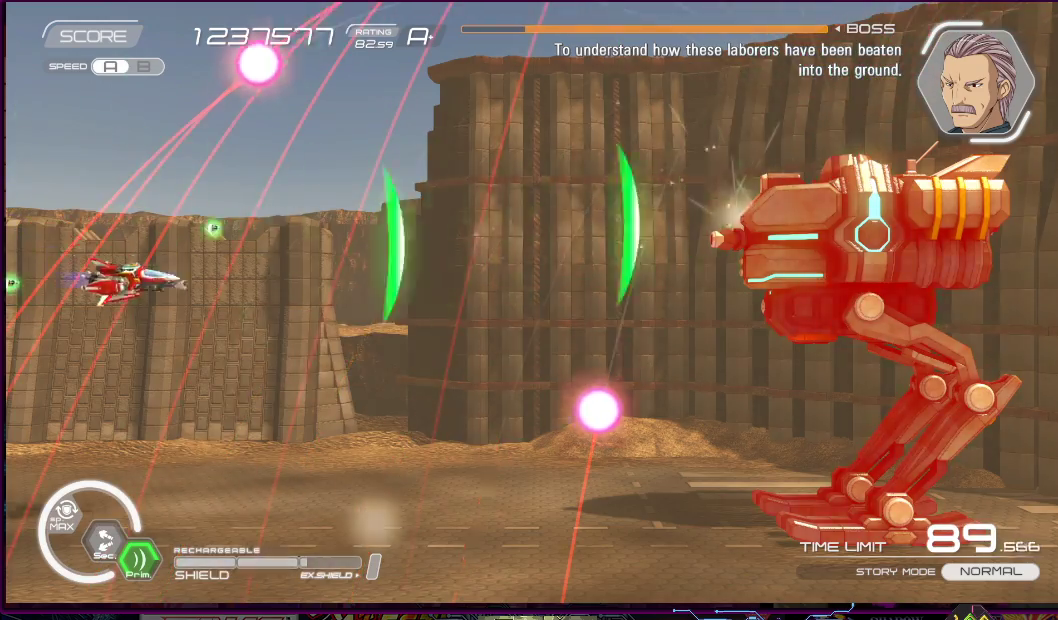
{"buttons": ["SQUARE"], "right_stick": "center", "events": [[117, "DPAD_DOWN", "up"], [283, "DPAD_UP", "down"], [467, "DPAD_UP", "up"], [483, "DPAD_RIGHT", "up"]]}
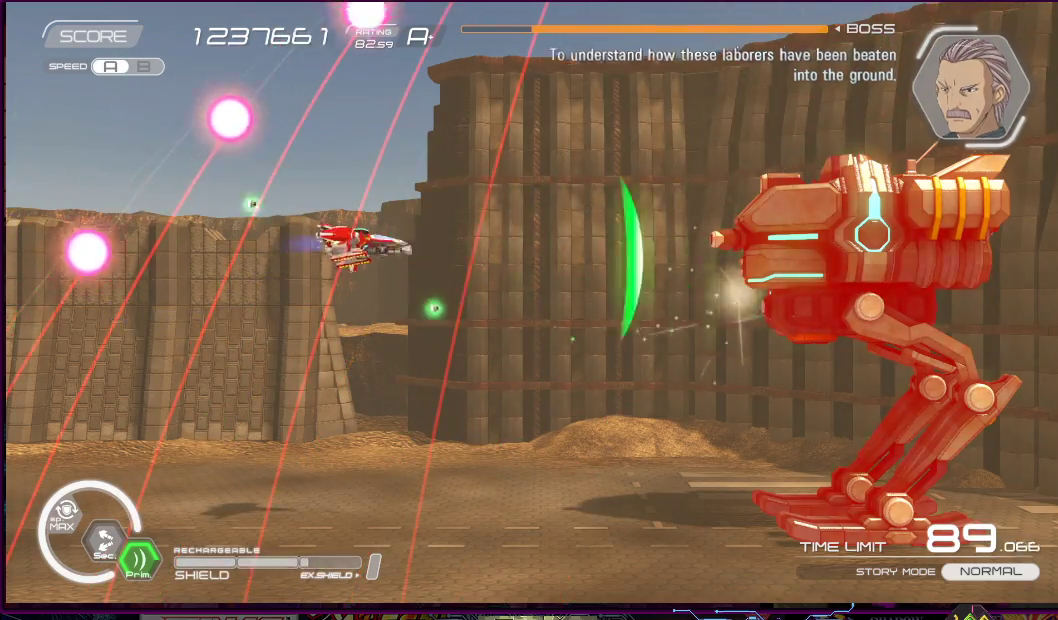
{"buttons": ["SQUARE", "DPAD_DOWN", "DPAD_RIGHT"], "right_stick": "center", "events": [[233, "DPAD_DOWN", "down"], [233, "DPAD_RIGHT", "down"], [317, "DPAD_RIGHT", "up"], [367, "DPAD_DOWN", "up"], [467, "DPAD_DOWN", "down"], [467, "DPAD_RIGHT", "down"]]}
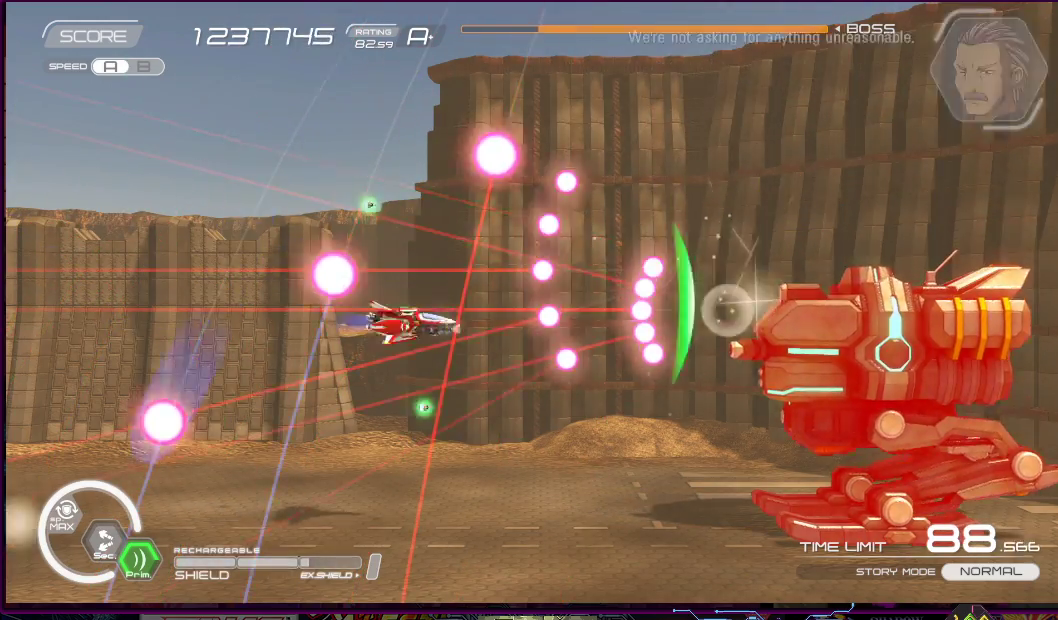
{"buttons": ["CROSS", "SQUARE", "DPAD_LEFT"], "right_stick": "center", "events": [[133, "DPAD_LEFT", "down"], [133, "DPAD_UP", "down"], [150, "DPAD_RIGHT", "up"], [167, "DPAD_DOWN", "up"], [183, "DPAD_UP", "up"], [333, "CROSS", "down"]]}
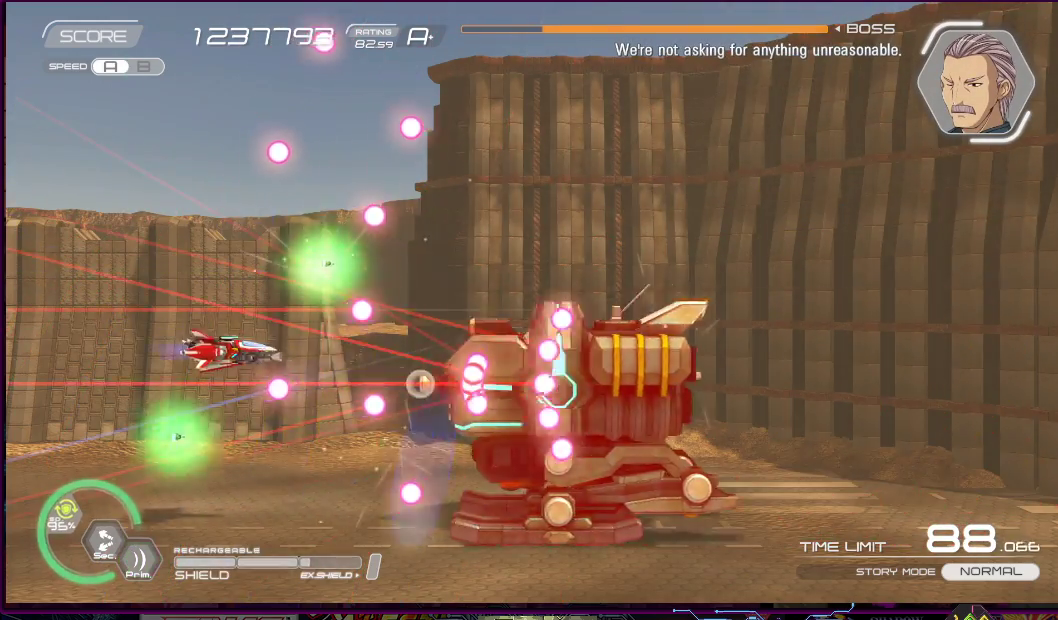
{"buttons": ["SQUARE", "DPAD_RIGHT"], "right_stick": "center", "events": [[17, "DPAD_UP", "down"], [217, "DPAD_LEFT", "up"], [250, "DPAD_RIGHT", "down"], [417, "DPAD_UP", "up"], [433, "CROSS", "up"]]}
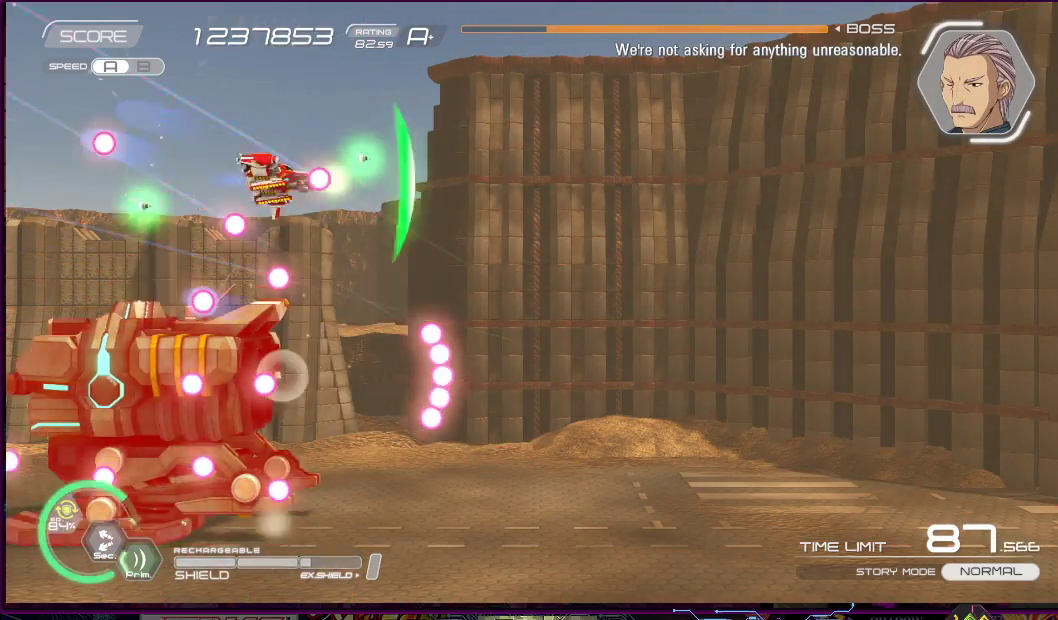
{"buttons": ["R2", "DPAD_UP", "DPAD_LEFT"], "right_stick": "center", "events": [[83, "R2", "down"], [133, "SQUARE", "up"], [317, "DPAD_UP", "down"], [367, "DPAD_RIGHT", "up"], [383, "DPAD_LEFT", "down"]]}
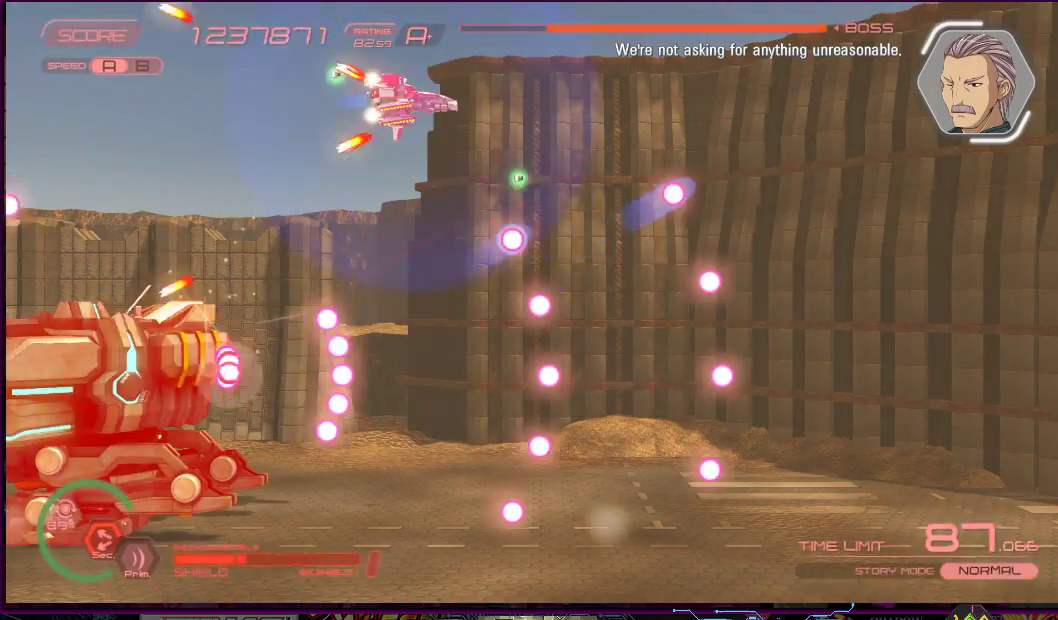
{"buttons": ["R2", "DPAD_UP", "DPAD_LEFT"], "right_stick": "center", "events": [[33, "DPAD_UP", "up"], [83, "DPAD_UP", "down"], [133, "DPAD_LEFT", "up"], [133, "DPAD_UP", "up"], [150, "DPAD_RIGHT", "down"], [317, "DPAD_RIGHT", "up"], [467, "DPAD_UP", "down"], [483, "DPAD_LEFT", "down"]]}
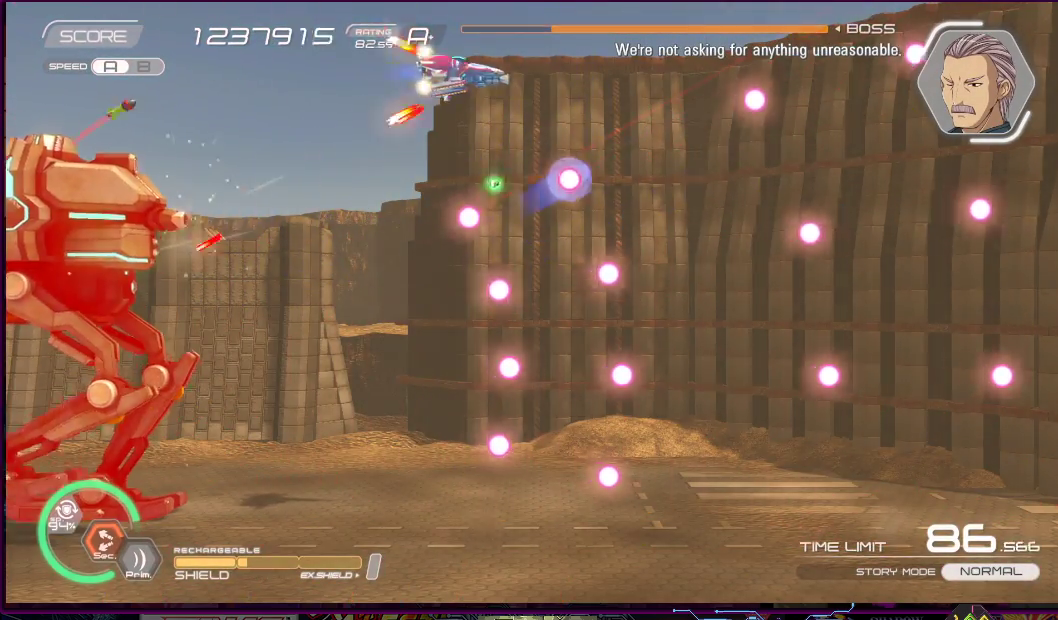
{"buttons": ["R2", "DPAD_DOWN", "DPAD_RIGHT"], "right_stick": "center", "events": [[100, "DPAD_LEFT", "up"], [100, "DPAD_RIGHT", "down"], [217, "DPAD_RIGHT", "up"], [217, "DPAD_UP", "up"], [367, "DPAD_DOWN", "down"], [367, "DPAD_RIGHT", "down"]]}
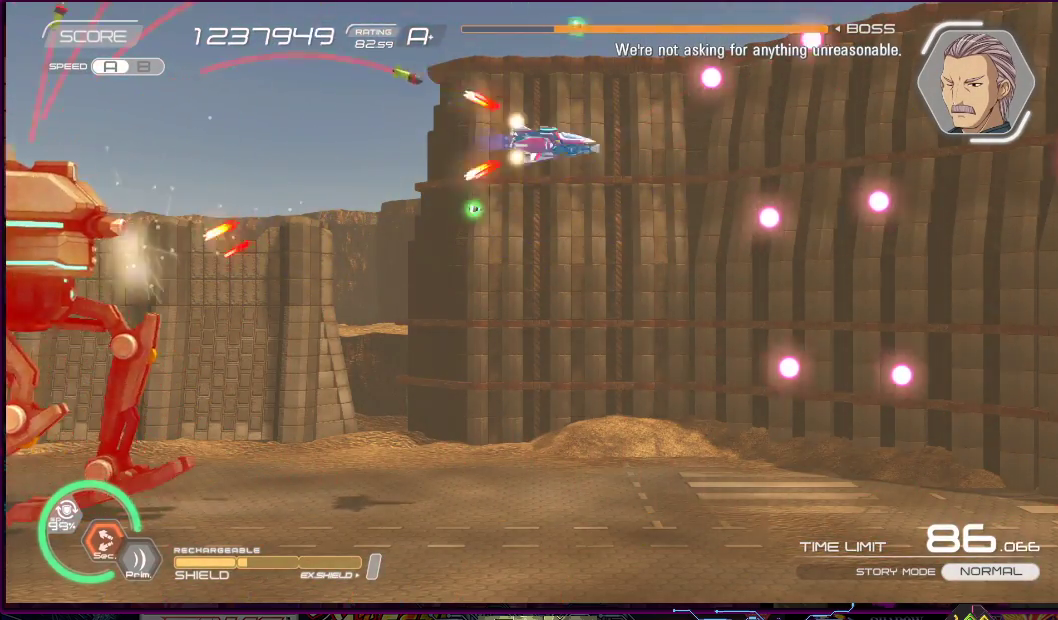
{"buttons": ["R2", "DPAD_LEFT"], "right_stick": "center", "events": [[33, "DPAD_RIGHT", "up"], [200, "DPAD_LEFT", "down"], [467, "DPAD_DOWN", "up"]]}
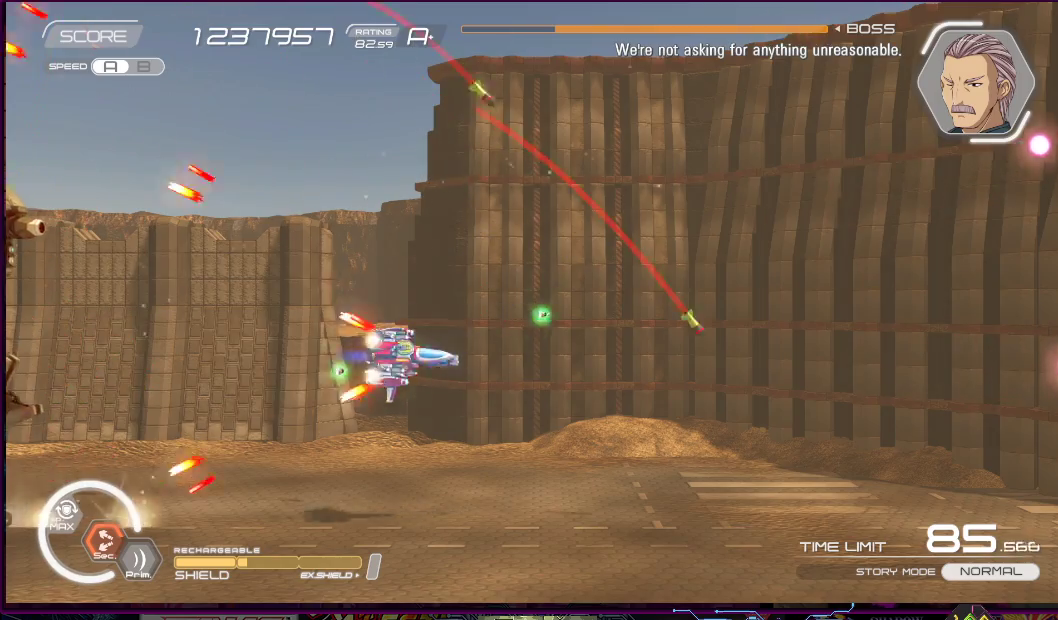
{"buttons": ["R2", "DPAD_LEFT"], "right_stick": "center", "events": [[67, "DPAD_UP", "down"], [133, "DPAD_LEFT", "up"], [167, "DPAD_UP", "up"], [283, "DPAD_LEFT", "down"]]}
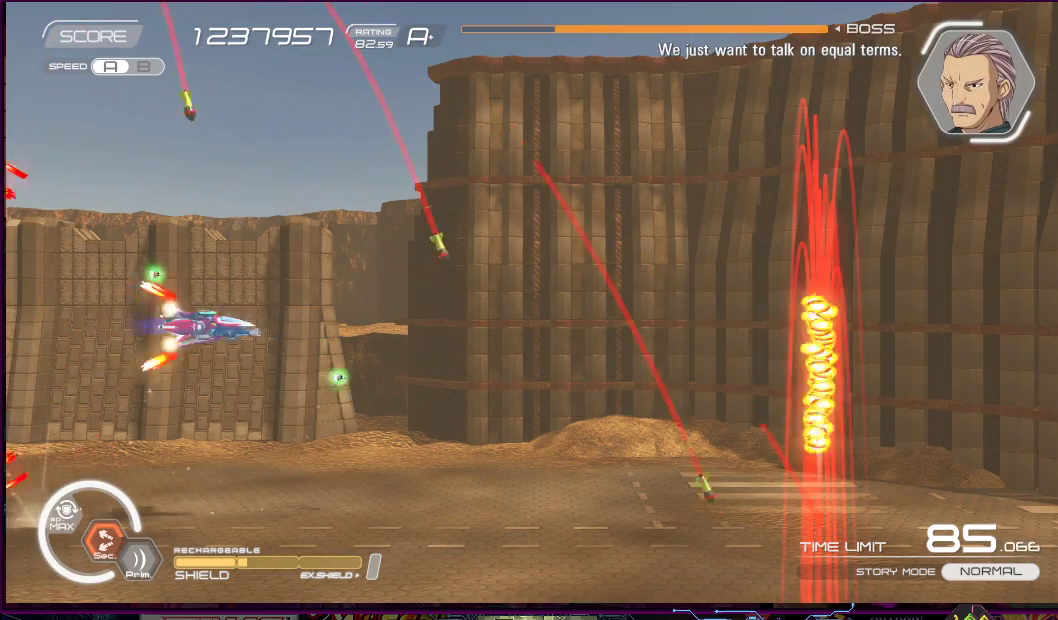
{"buttons": ["R2", "DPAD_UP", "DPAD_LEFT"], "right_stick": "center", "events": [[17, "DPAD_UP", "down"], [50, "DPAD_LEFT", "up"], [67, "DPAD_RIGHT", "down"], [183, "DPAD_RIGHT", "up"], [200, "DPAD_DOWN", "down"], [200, "DPAD_LEFT", "down"], [267, "DPAD_UP", "up"], [450, "DPAD_DOWN", "up"], [450, "DPAD_UP", "down"]]}
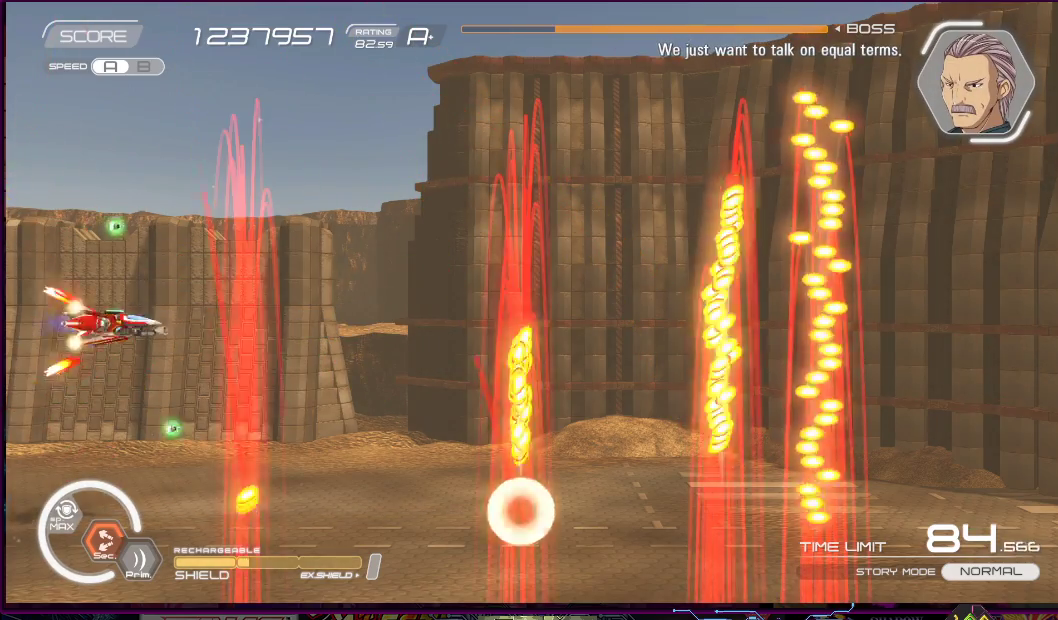
{"buttons": ["R2", "DPAD_UP"], "right_stick": "center", "events": [[17, "DPAD_LEFT", "up"], [33, "DPAD_RIGHT", "down"], [133, "DPAD_RIGHT", "up"], [167, "DPAD_LEFT", "down"], [267, "DPAD_UP", "up"], [333, "DPAD_LEFT", "up"], [433, "DPAD_UP", "down"]]}
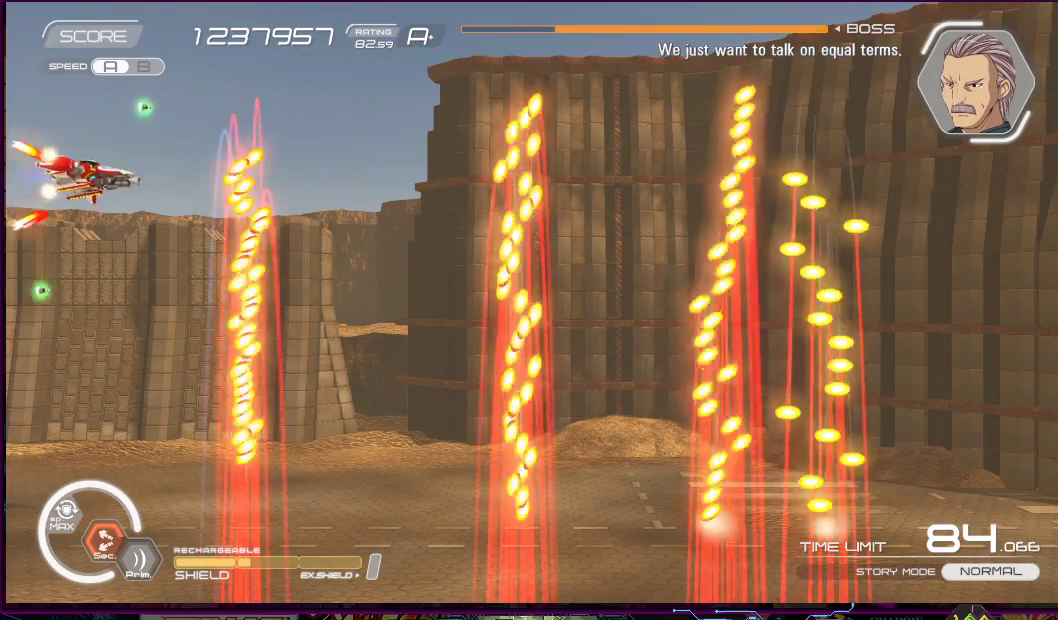
{"buttons": ["CROSS", "R2"], "right_stick": "center", "events": [[17, "DPAD_RIGHT", "down"], [83, "DPAD_RIGHT", "up"], [267, "DPAD_RIGHT", "down"], [300, "CROSS", "down"], [317, "DPAD_UP", "up"], [333, "DPAD_RIGHT", "up"]]}
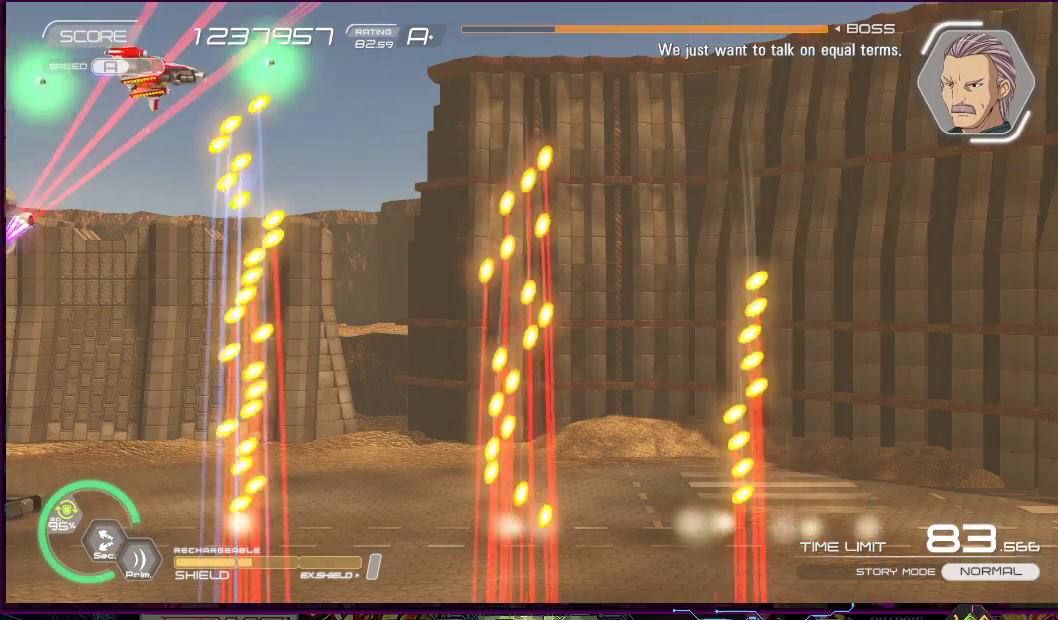
{"buttons": ["R2", "DPAD_RIGHT"], "right_stick": "center", "events": [[67, "DPAD_RIGHT", "down"], [83, "CROSS", "up"], [167, "DPAD_UP", "down"], [183, "DPAD_RIGHT", "up"], [217, "DPAD_UP", "up"], [367, "DPAD_RIGHT", "down"]]}
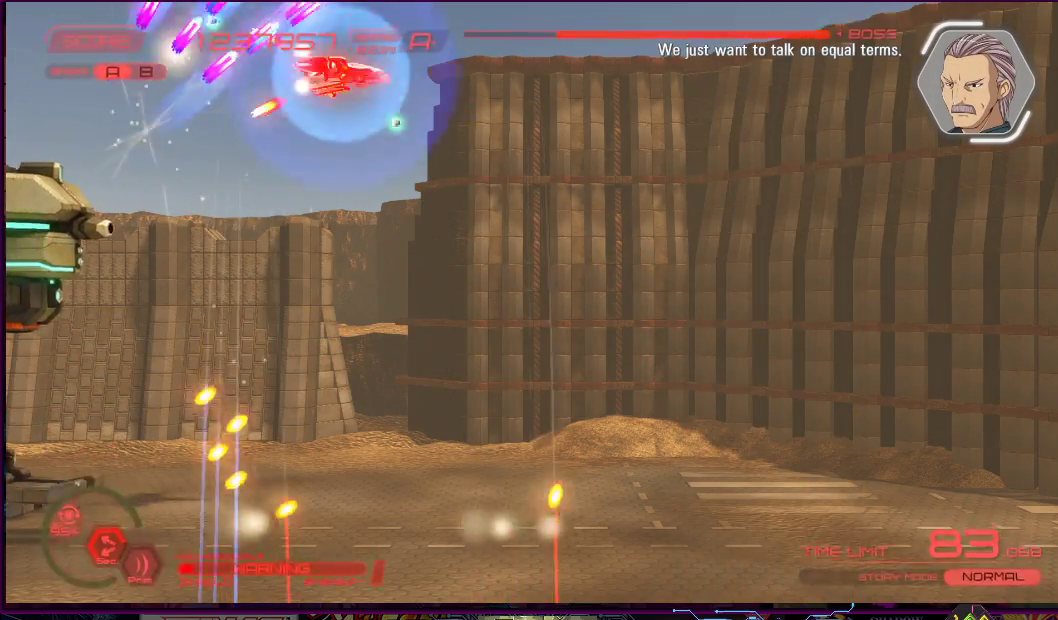
{"buttons": ["R2"], "right_stick": "center", "events": [[267, "DPAD_RIGHT", "up"], [333, "DPAD_LEFT", "down"], [467, "DPAD_LEFT", "up"]]}
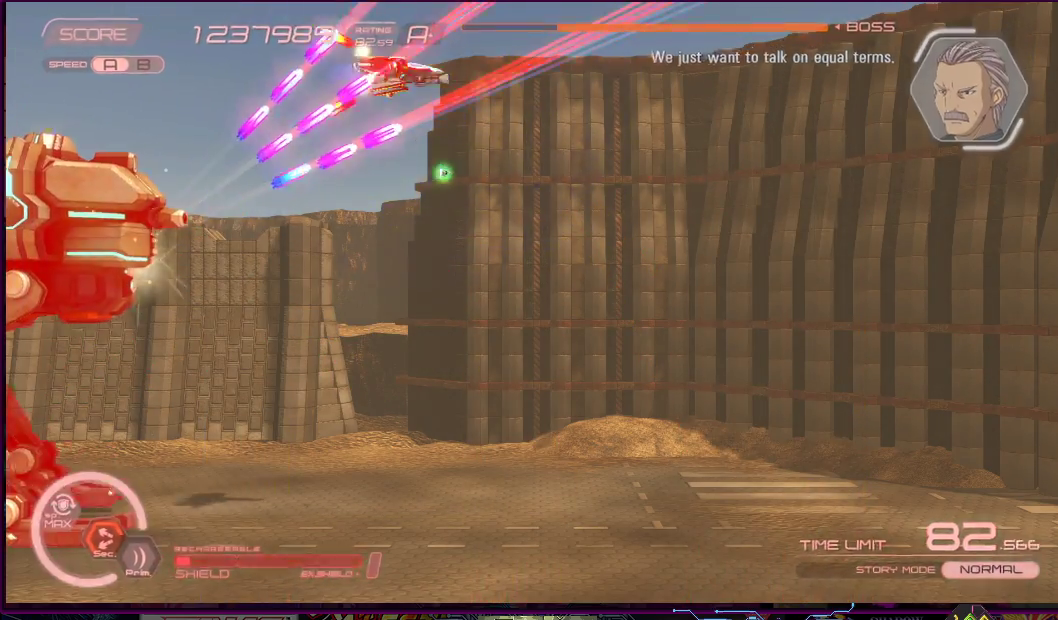
{"buttons": ["CROSS", "R2", "DPAD_RIGHT"], "right_stick": "center", "events": [[17, "DPAD_RIGHT", "down"], [50, "CROSS", "down"]]}
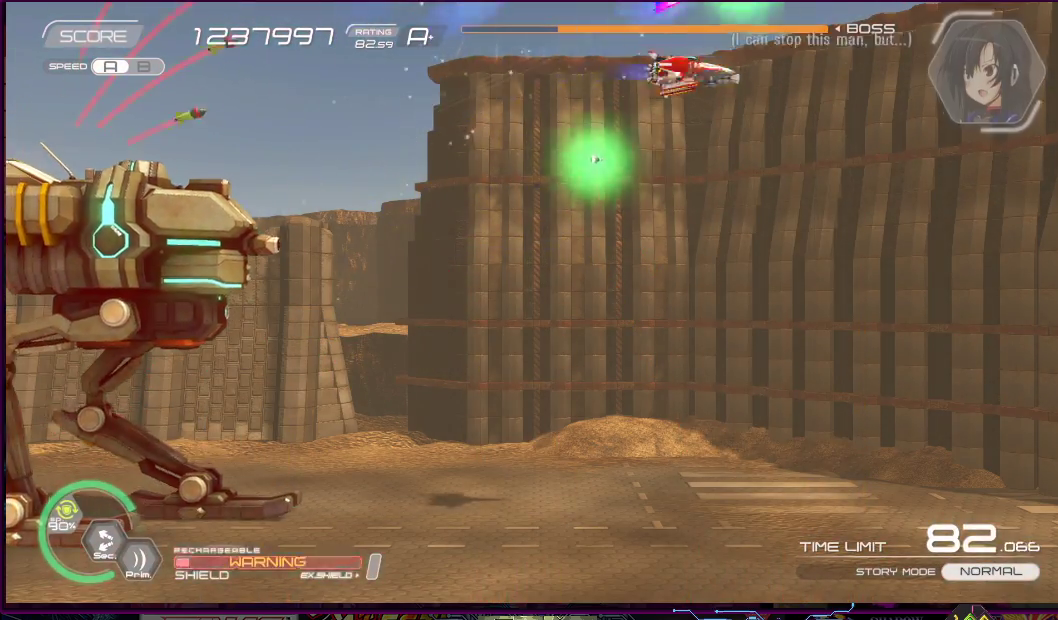
{"buttons": ["R2", "DPAD_DOWN"], "right_stick": "center", "events": [[17, "DPAD_DOWN", "down"], [167, "DPAD_RIGHT", "up"], [183, "DPAD_LEFT", "down"], [250, "DPAD_DOWN", "up"], [350, "CROSS", "up"], [400, "DPAD_LEFT", "up"], [433, "DPAD_DOWN", "down"], [433, "DPAD_RIGHT", "down"], [500, "DPAD_RIGHT", "up"]]}
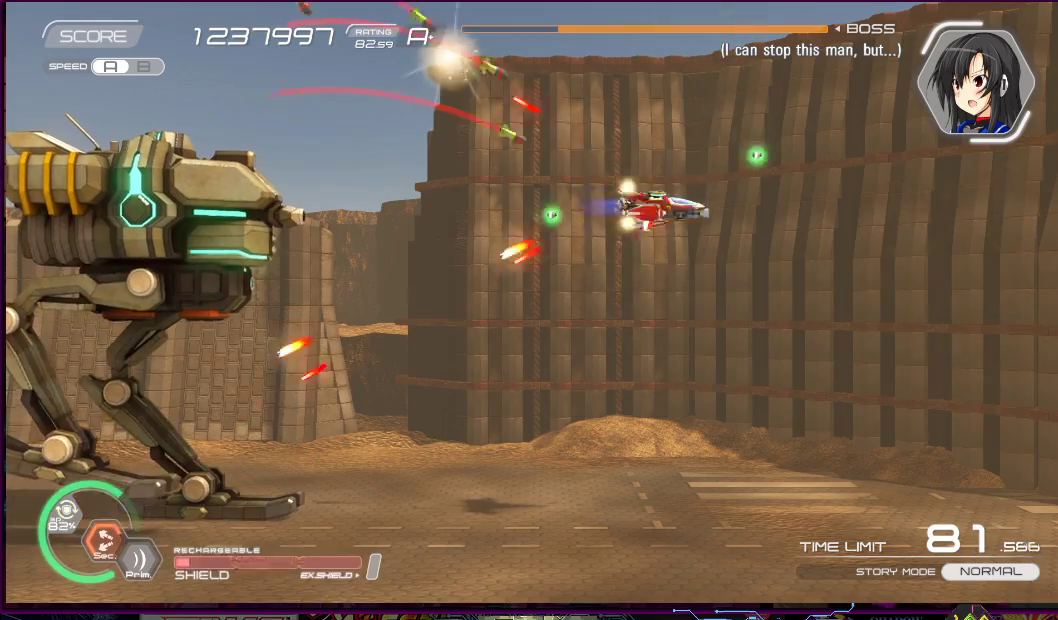
{"buttons": ["R2", "DPAD_RIGHT"], "right_stick": "center", "events": [[67, "DPAD_LEFT", "down"], [317, "DPAD_DOWN", "up"], [383, "DPAD_DOWN", "down"], [433, "DPAD_LEFT", "up"], [433, "DPAD_RIGHT", "down"], [433, "DPAD_UP", "down"], [450, "DPAD_DOWN", "up"], [467, "DPAD_UP", "up"]]}
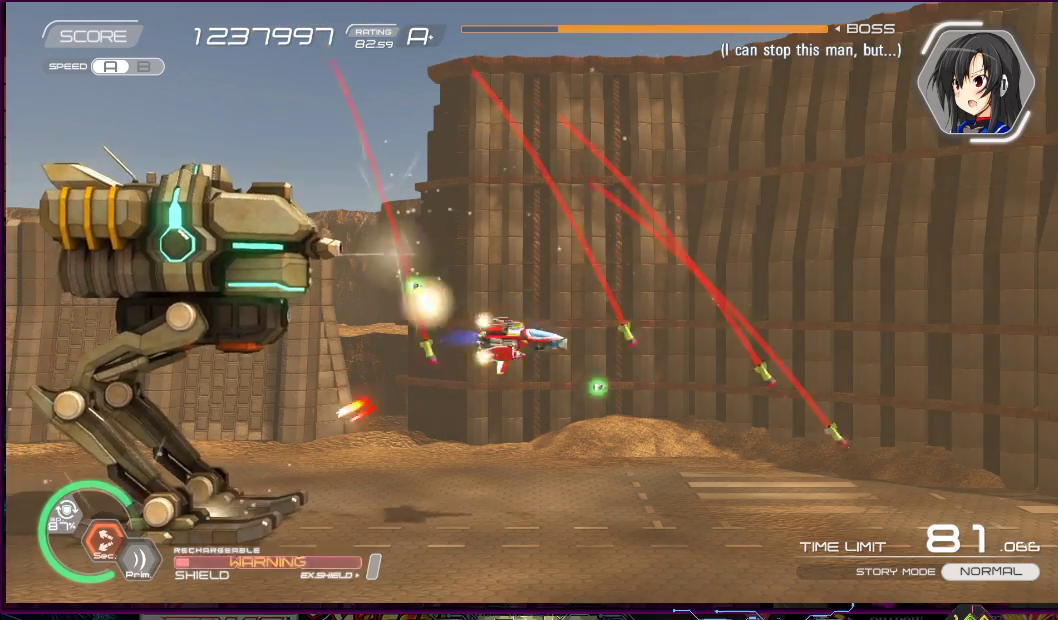
{"buttons": ["CROSS", "R2", "DPAD_UP"], "right_stick": "center", "events": [[67, "DPAD_UP", "down"], [117, "DPAD_RIGHT", "up"], [133, "DPAD_LEFT", "down"], [267, "DPAD_LEFT", "up"], [283, "DPAD_RIGHT", "down"], [467, "CROSS", "down"], [467, "DPAD_RIGHT", "up"]]}
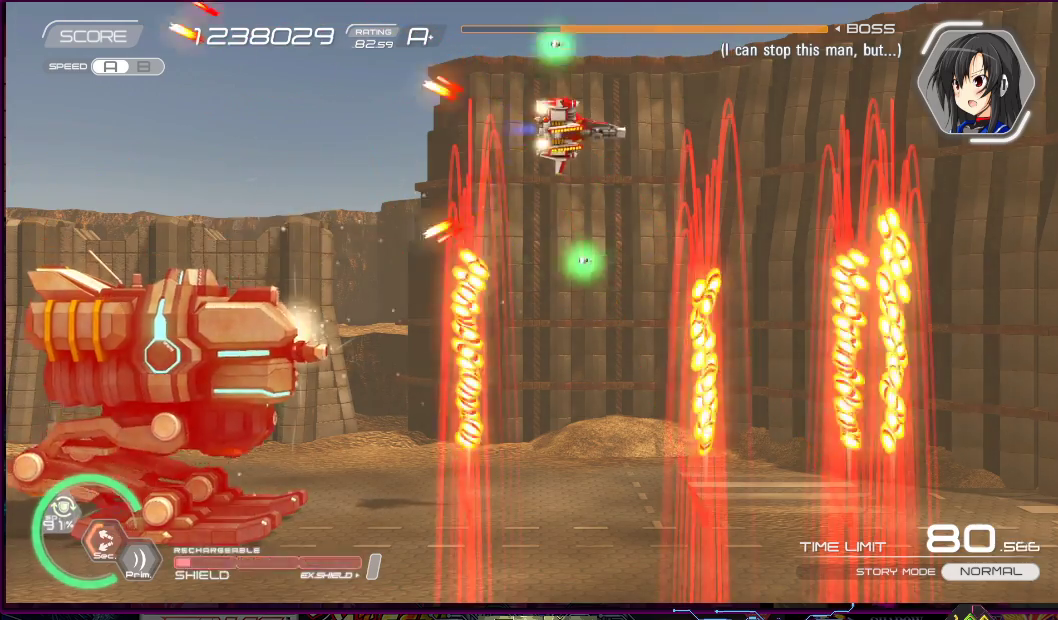
{"buttons": ["CROSS", "R2"], "right_stick": "center", "events": [[83, "DPAD_UP", "up"], [133, "DPAD_RIGHT", "down"], [133, "DPAD_UP", "down"], [250, "DPAD_RIGHT", "up"], [267, "DPAD_LEFT", "down"], [400, "DPAD_LEFT", "up"], [417, "DPAD_UP", "up"]]}
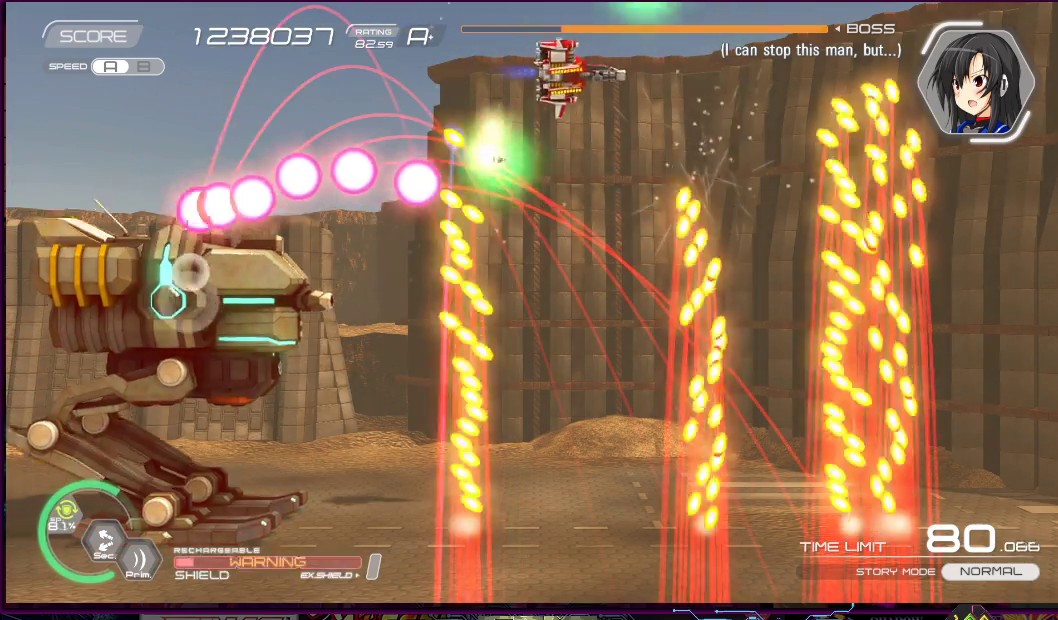
{"buttons": ["R2", "DPAD_UP", "DPAD_RIGHT"], "right_stick": "center", "events": [[17, "DPAD_RIGHT", "down"], [17, "DPAD_UP", "down"], [83, "DPAD_RIGHT", "up"], [83, "DPAD_UP", "up"], [233, "CROSS", "up"], [267, "DPAD_UP", "down"], [383, "DPAD_RIGHT", "down"]]}
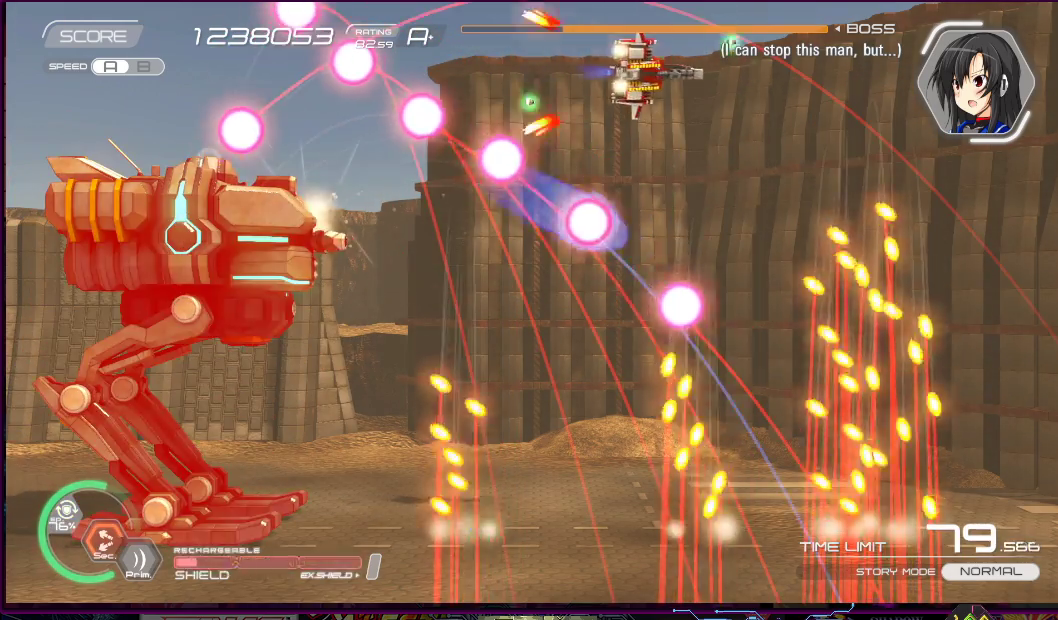
{"buttons": ["R2"], "right_stick": "center"}
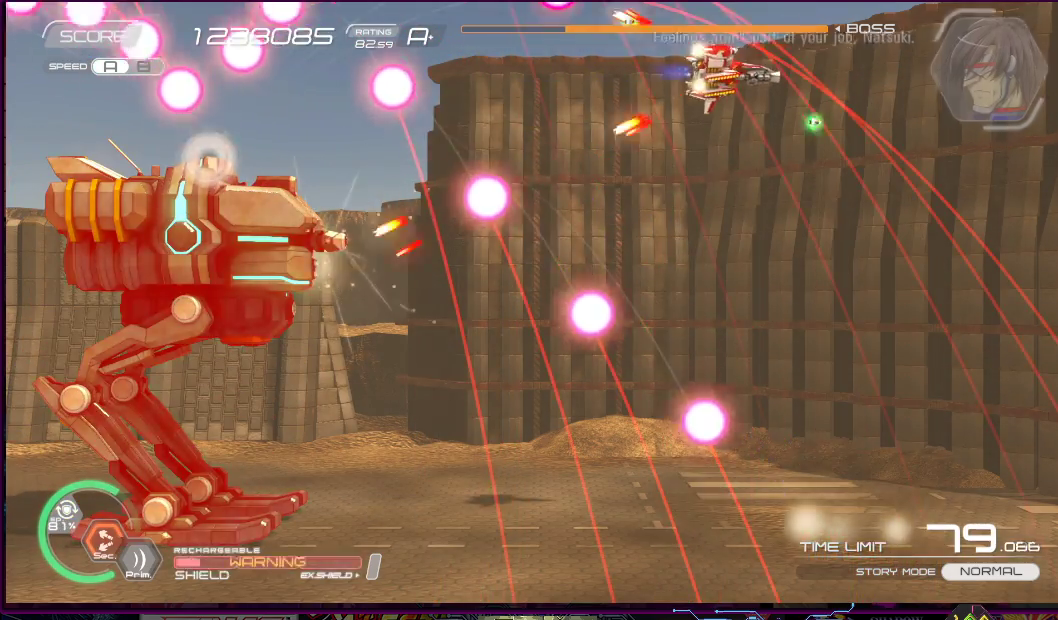
{"buttons": ["R2", "DPAD_LEFT"], "right_stick": "center", "events": [[83, "DPAD_RIGHT", "down"], [117, "DPAD_DOWN", "down"], [267, "DPAD_RIGHT", "up"], [283, "DPAD_LEFT", "down"], [450, "DPAD_DOWN", "up"]]}
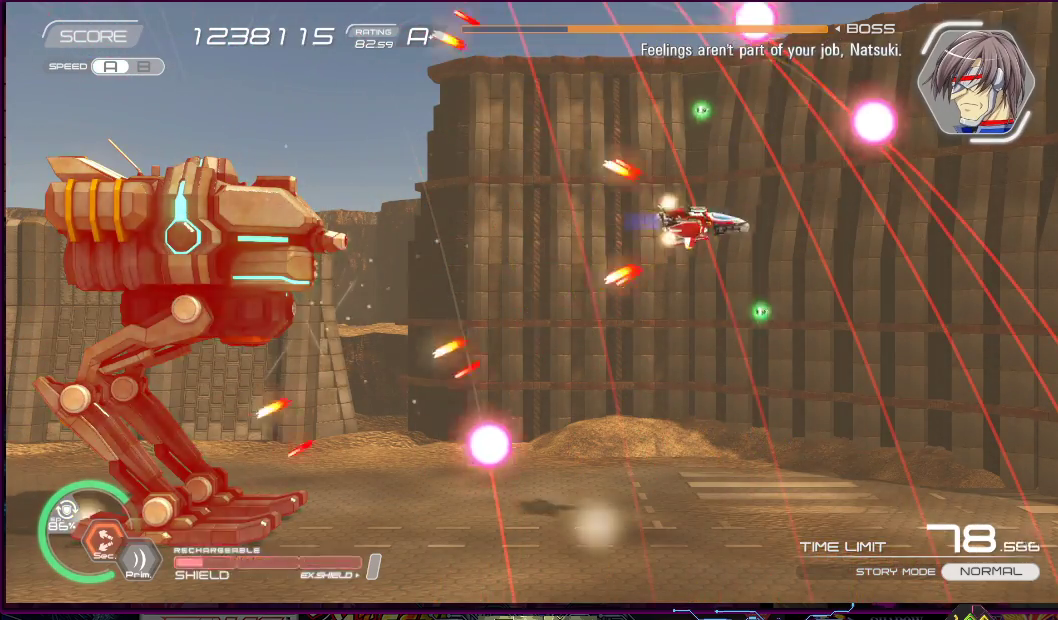
{"buttons": ["R2", "DPAD_UP"], "right_stick": "center", "events": [[83, "DPAD_LEFT", "up"], [283, "DPAD_LEFT", "down"], [417, "DPAD_UP", "down"], [450, "DPAD_LEFT", "up"]]}
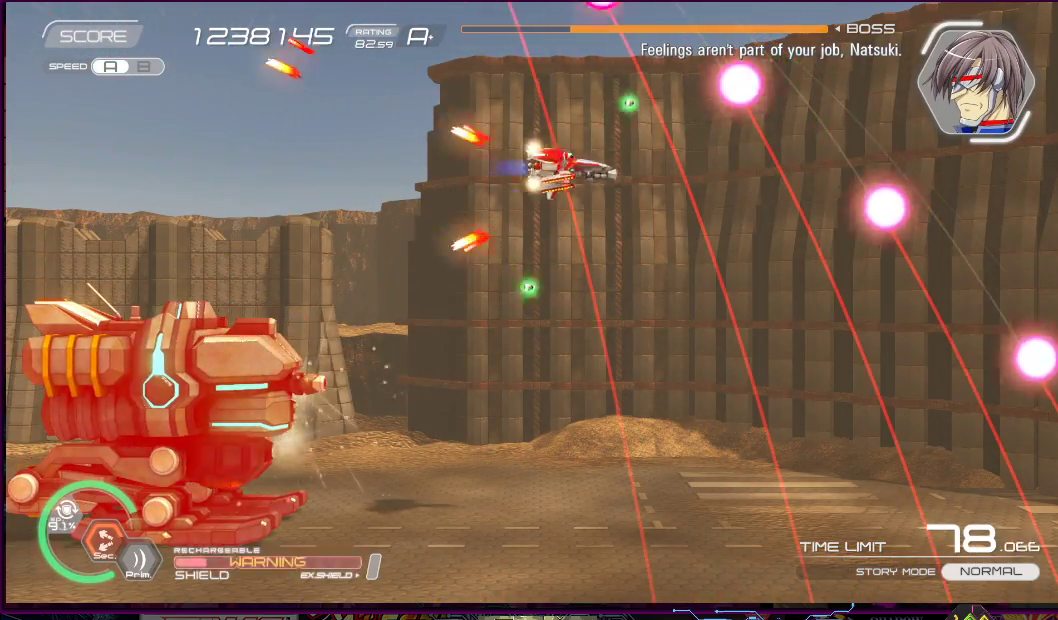
{"buttons": ["R2", "DPAD_DOWN", "DPAD_LEFT"], "right_stick": "center", "events": [[167, "DPAD_UP", "up"], [467, "DPAD_LEFT", "down"], [500, "DPAD_DOWN", "down"]]}
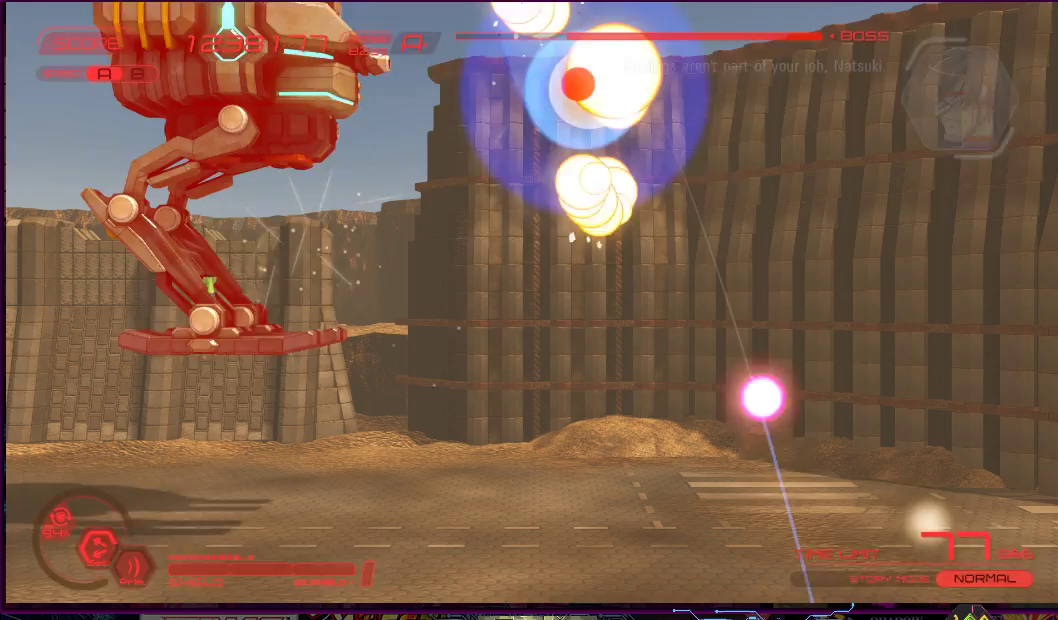
{"buttons": ["R2"], "right_stick": "center", "events": [[100, "CROSS", "down"], [117, "DPAD_UP", "down"], [133, "DPAD_DOWN", "up"], [133, "DPAD_LEFT", "up"], [133, "DPAD_RIGHT", "down"], [150, "DPAD_RIGHT", "up"], [183, "DPAD_UP", "up"], [367, "CROSS", "up"]]}
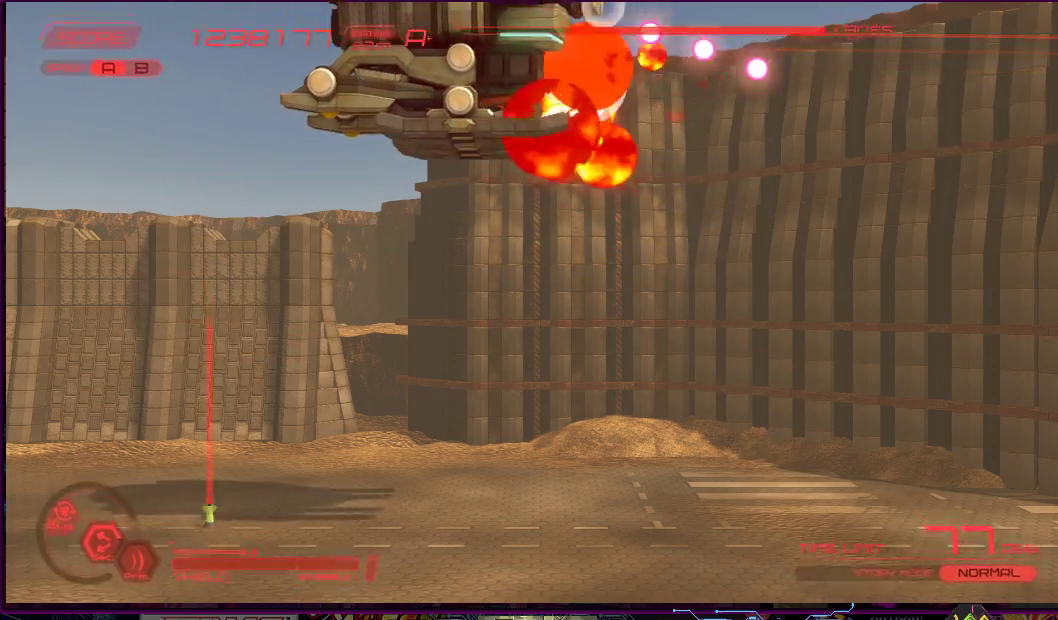
{"buttons": [], "right_stick": "center", "events": [[167, "R2", "up"]]}